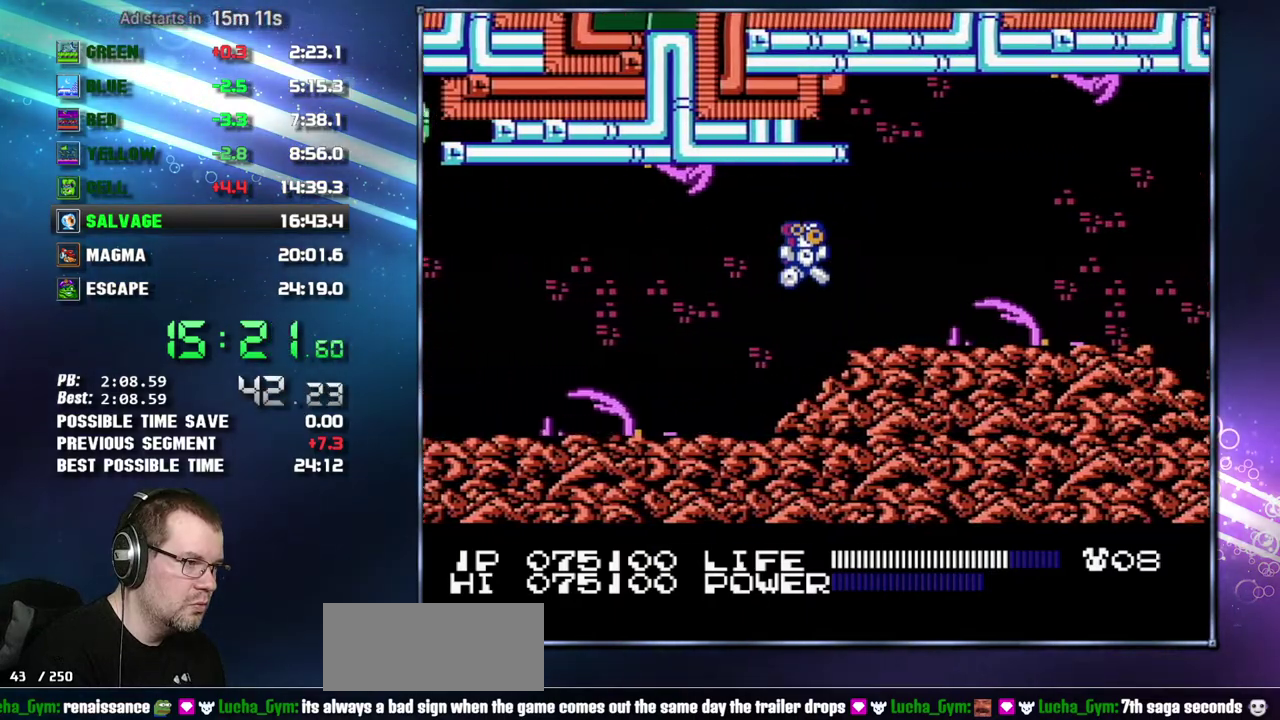
Gameplay with a controller (Nintendo layout); each line is a JSON object with the inputs held at the frame after it. "events" lists button and stick changes between this image and that frame as [ms after this image, input, new state], when the widget could be followed in between. Not read: L3 R3 SELECT START.
{"buttons": ["A", "DPAD_RIGHT"], "events": [[233, "A", "down"]]}
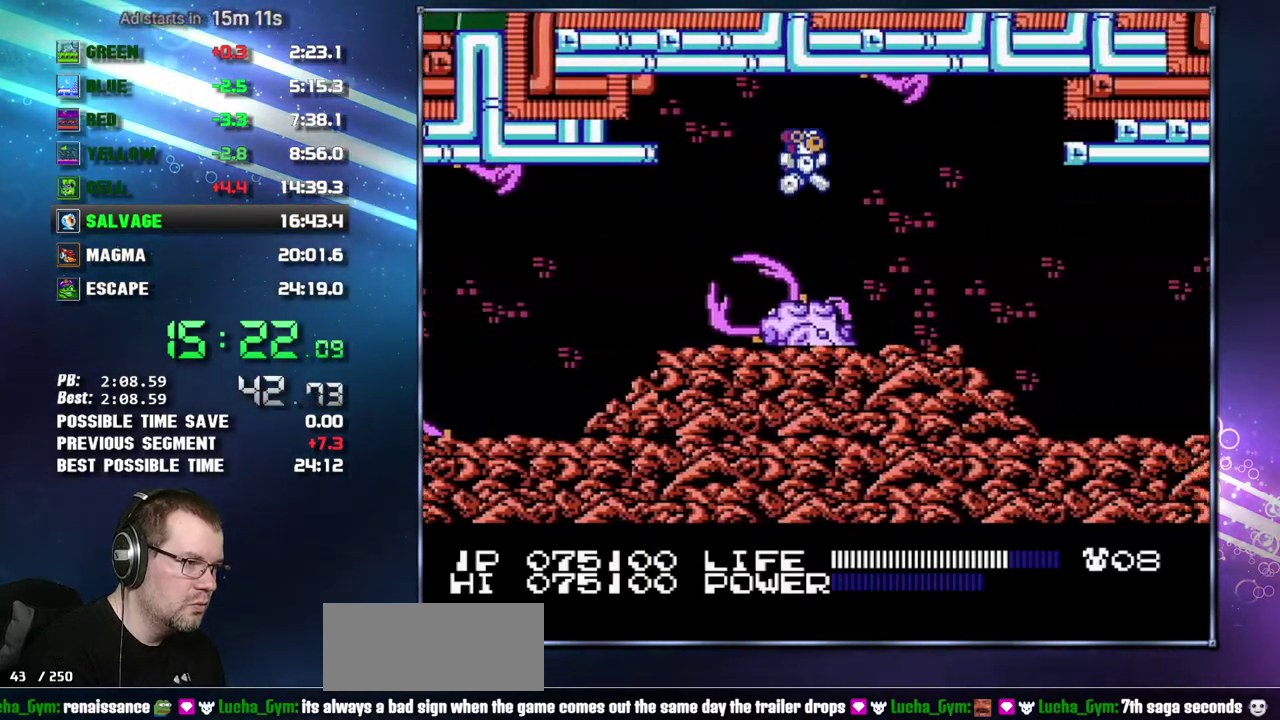
{"buttons": ["DPAD_RIGHT"], "events": [[83, "A", "up"]]}
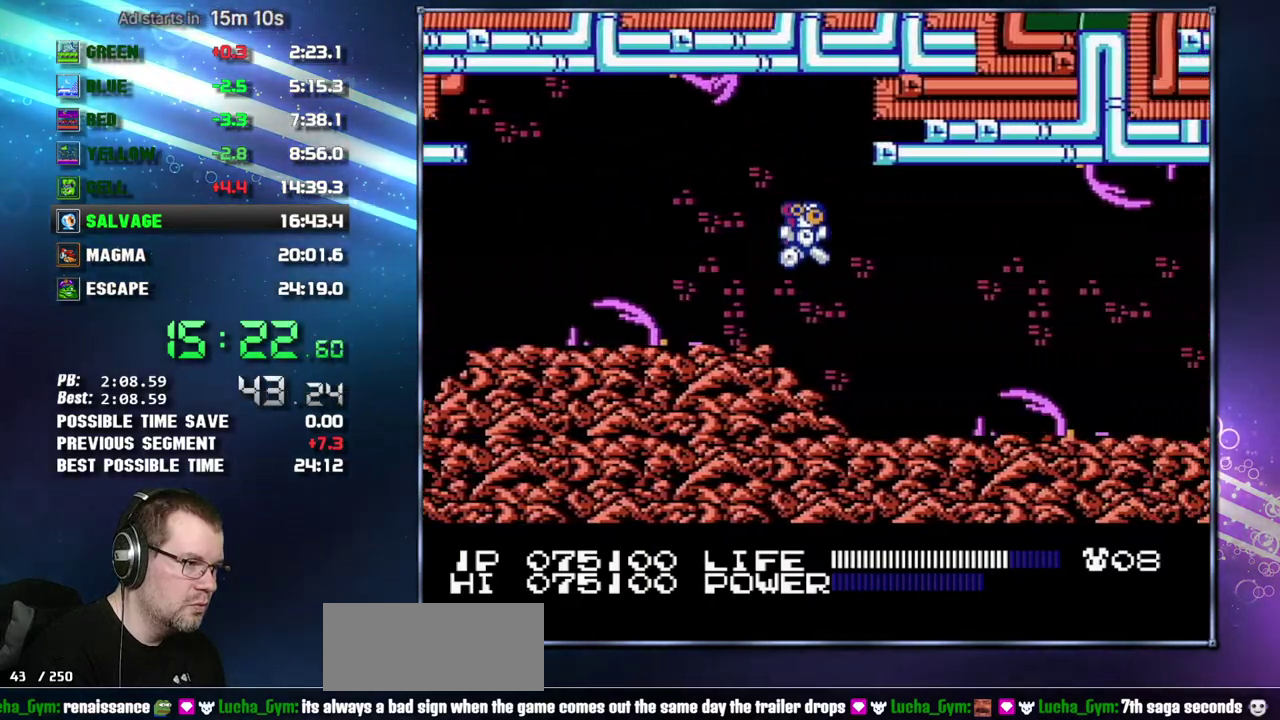
{"buttons": ["A", "DPAD_RIGHT"], "events": [[333, "A", "down"]]}
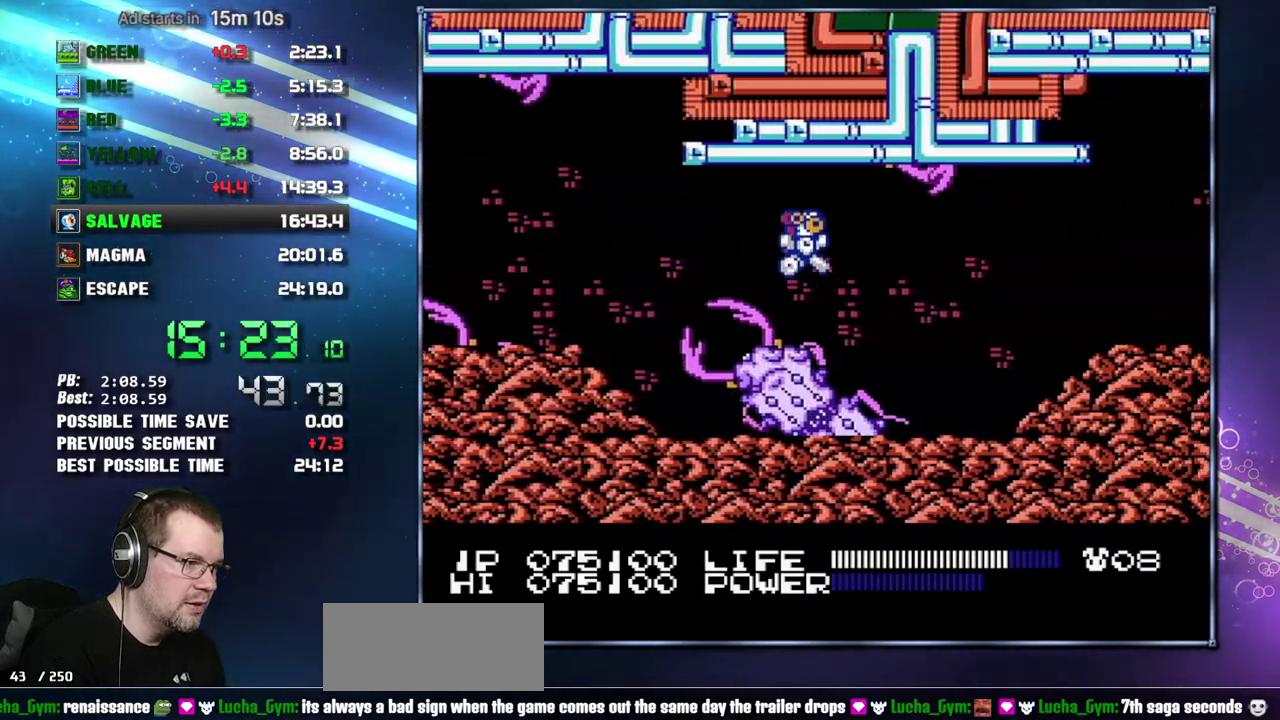
{"buttons": ["A", "DPAD_RIGHT"], "events": [[150, "A", "up"], [483, "A", "down"]]}
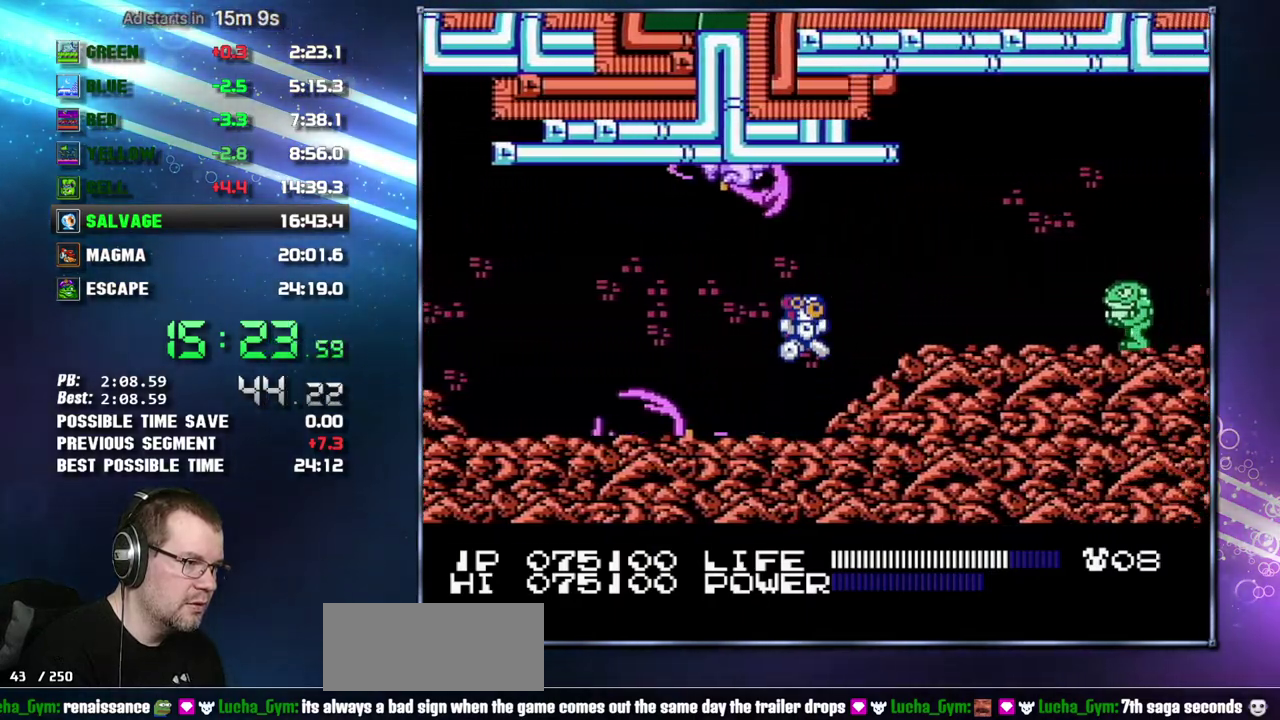
{"buttons": ["A", "B", "DPAD_RIGHT"], "events": [[117, "A", "up"], [400, "A", "down"], [400, "B", "down"]]}
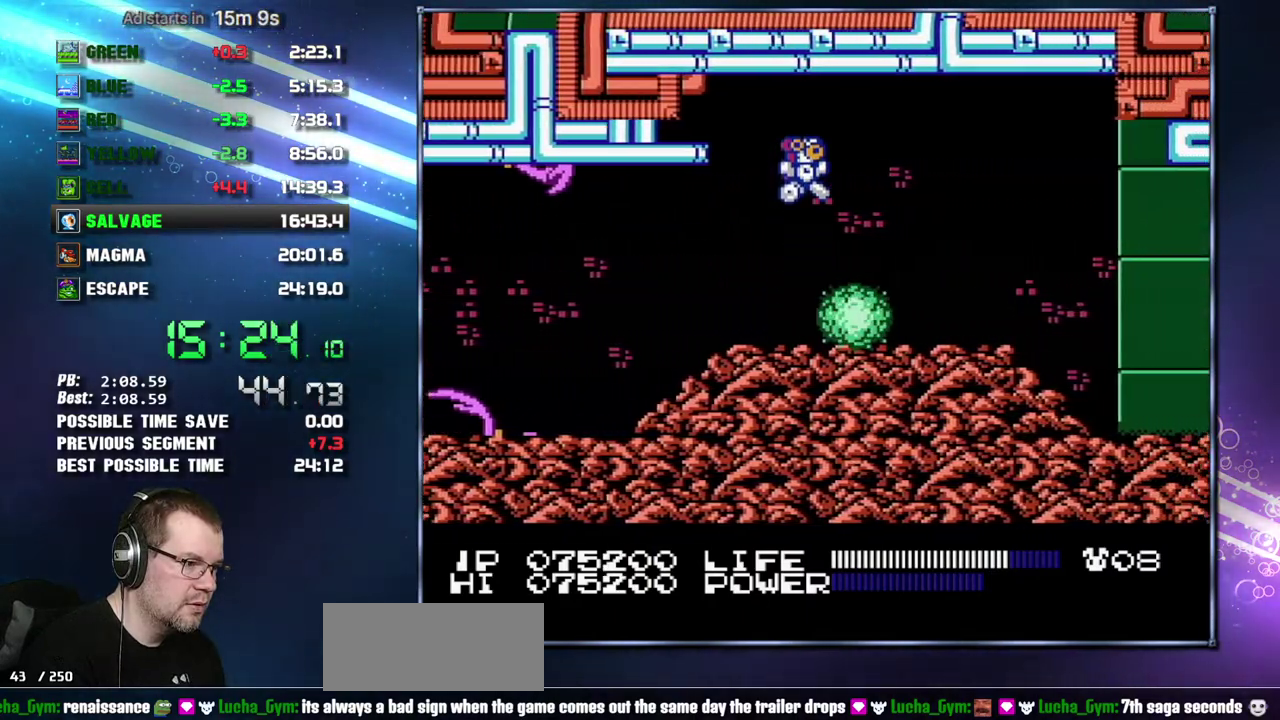
{"buttons": ["A", "DPAD_RIGHT"], "events": [[50, "A", "up"], [50, "B", "up"], [400, "A", "down"]]}
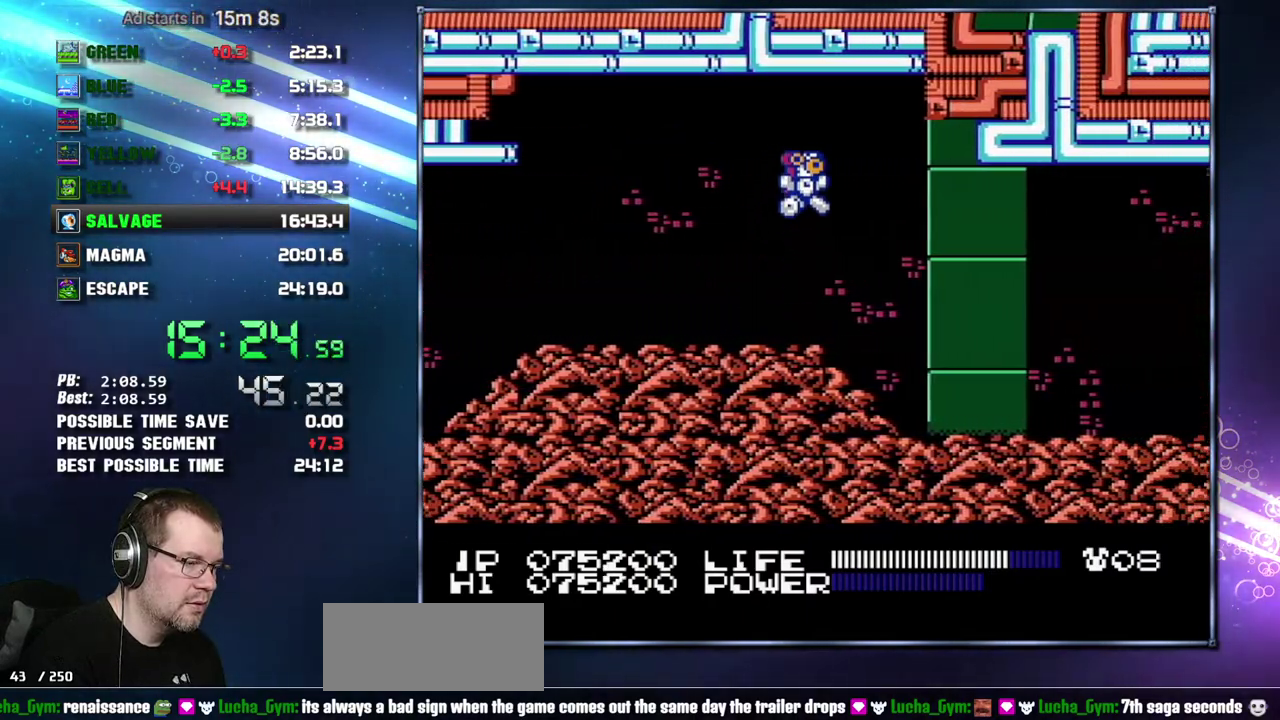
{"buttons": ["DPAD_RIGHT"], "events": [[17, "A", "up"]]}
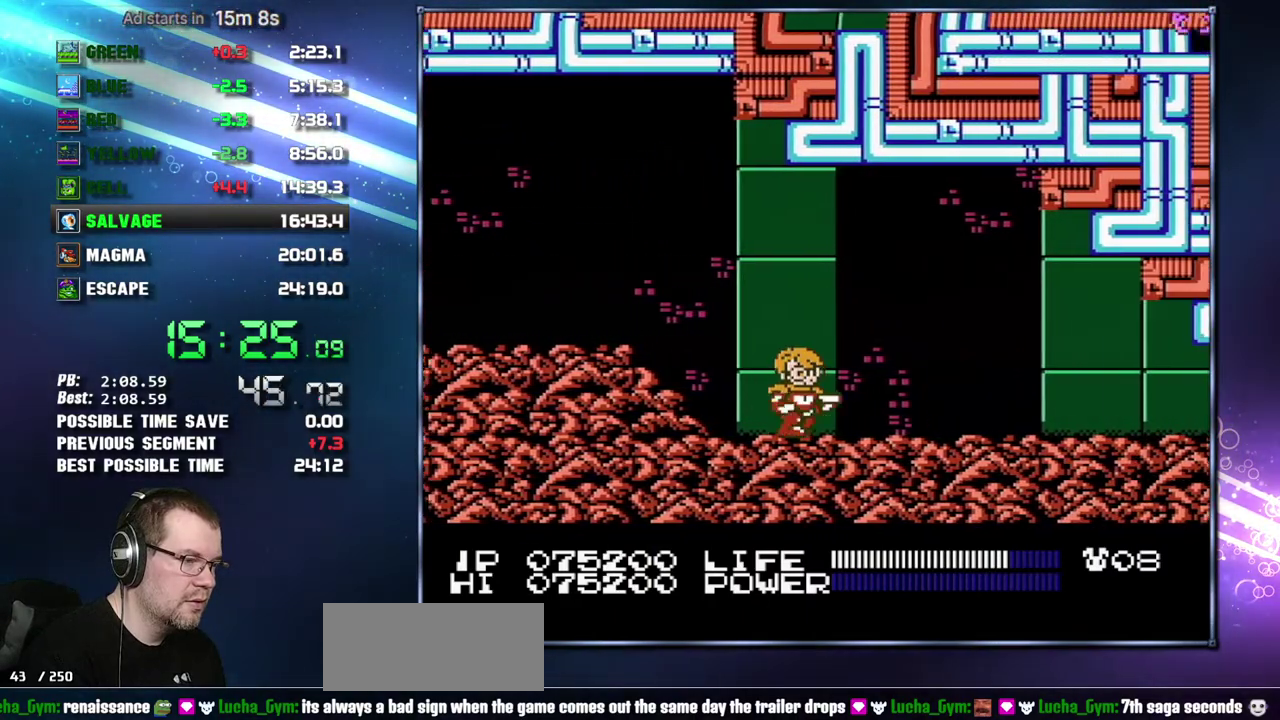
{"buttons": ["DPAD_RIGHT"], "events": []}
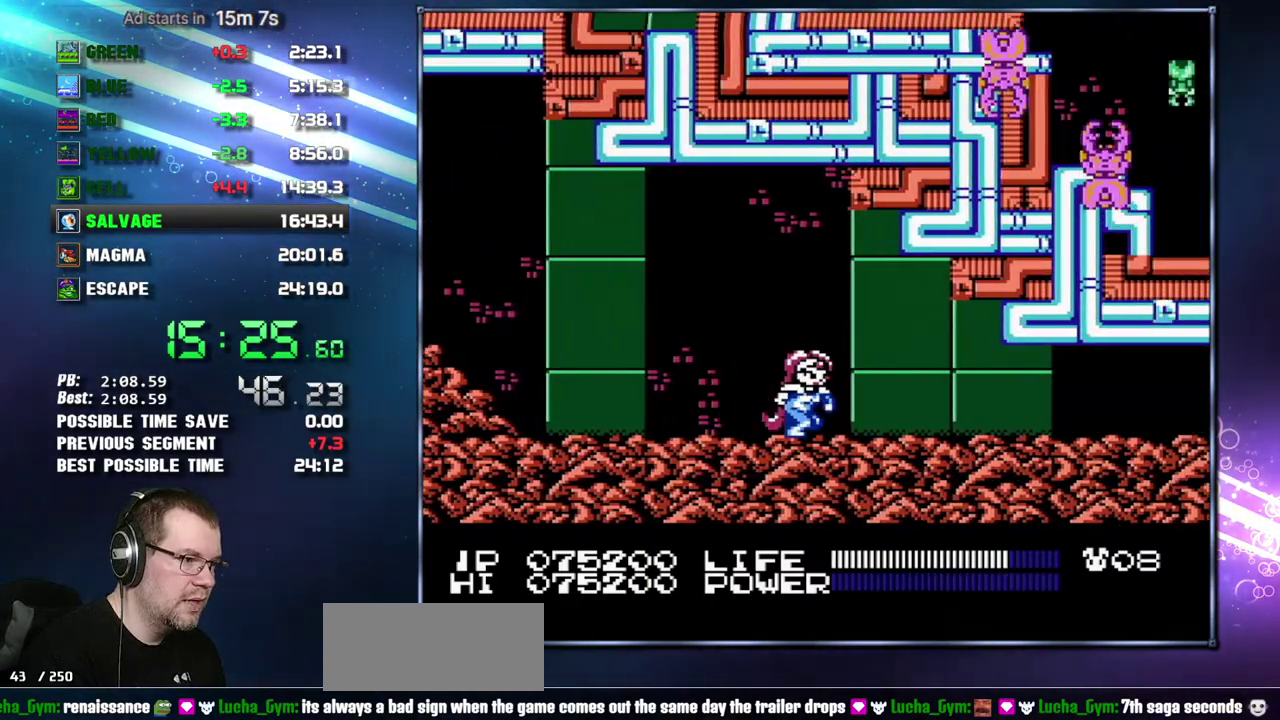
{"buttons": ["DPAD_RIGHT"], "events": []}
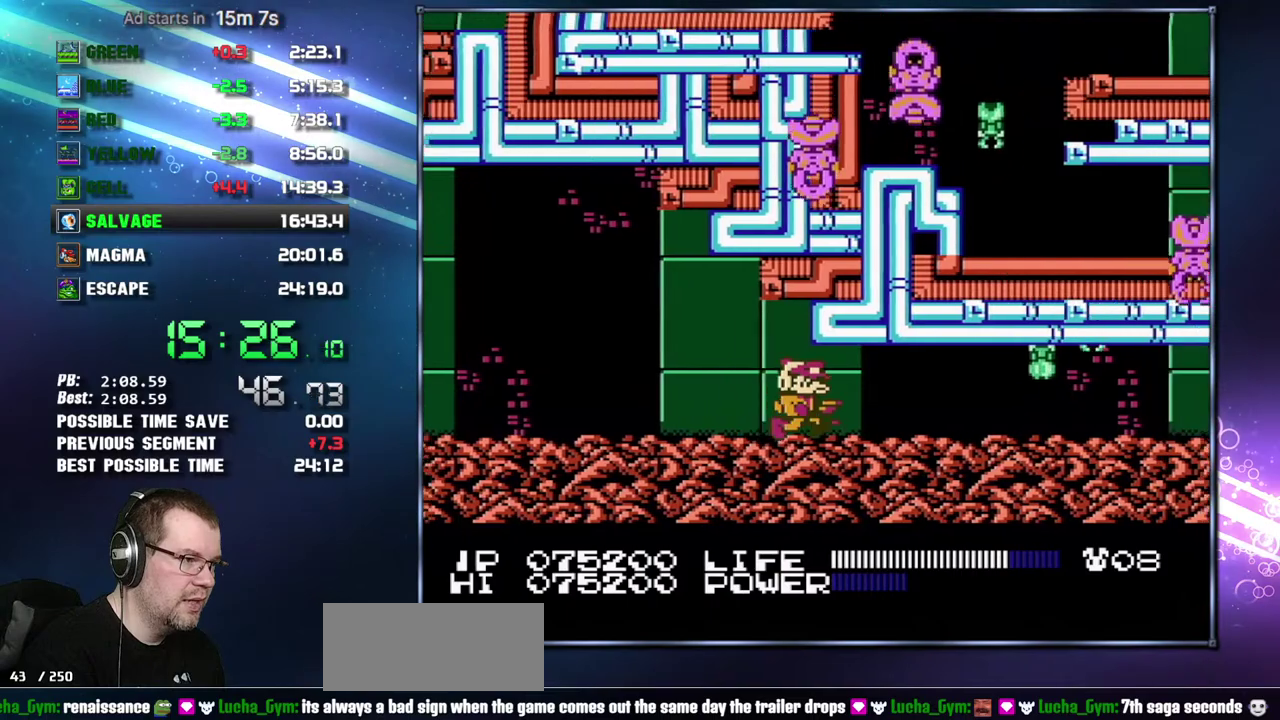
{"buttons": ["DPAD_RIGHT"], "events": []}
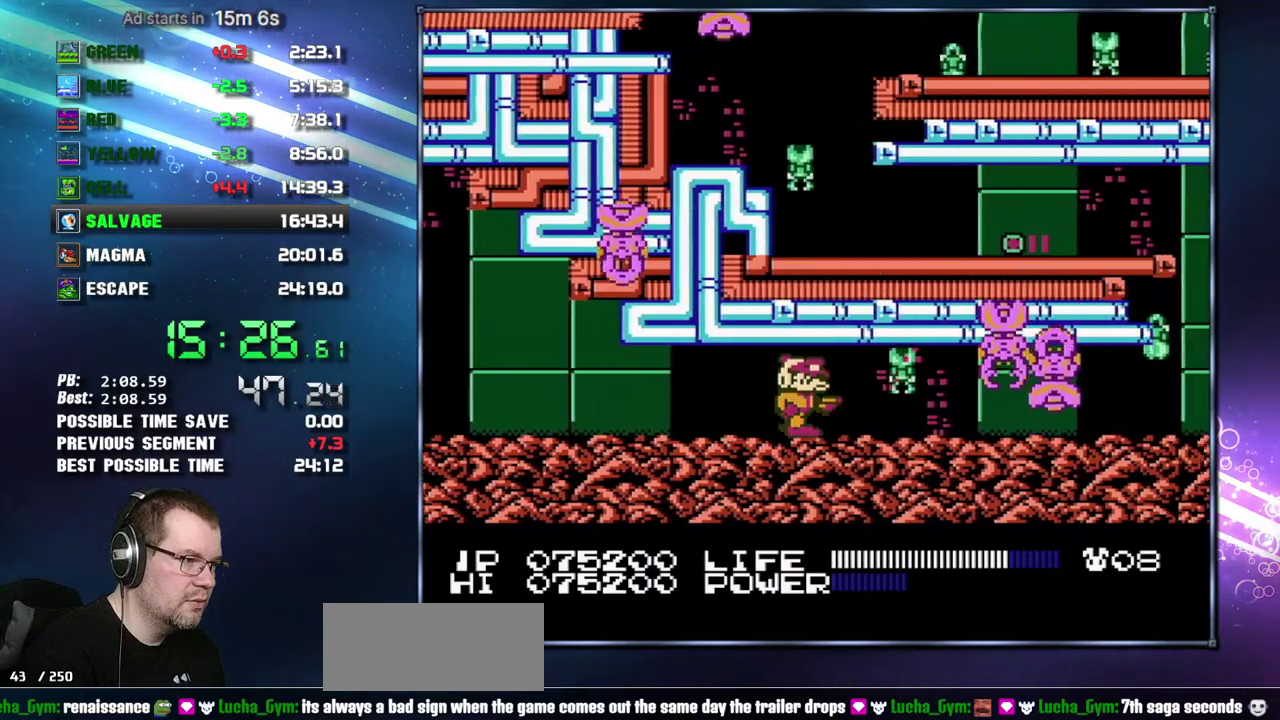
{"buttons": [], "events": [[50, "DPAD_RIGHT", "up"]]}
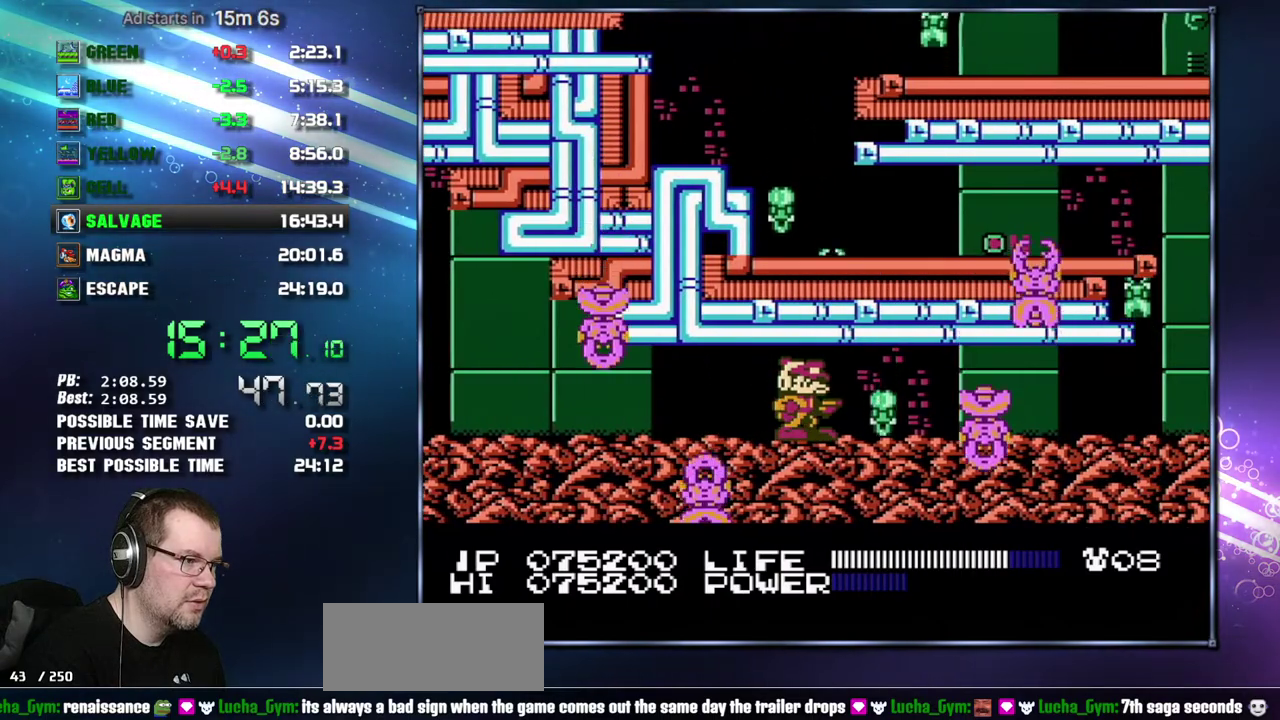
{"buttons": ["DPAD_RIGHT"], "events": [[433, "DPAD_RIGHT", "down"]]}
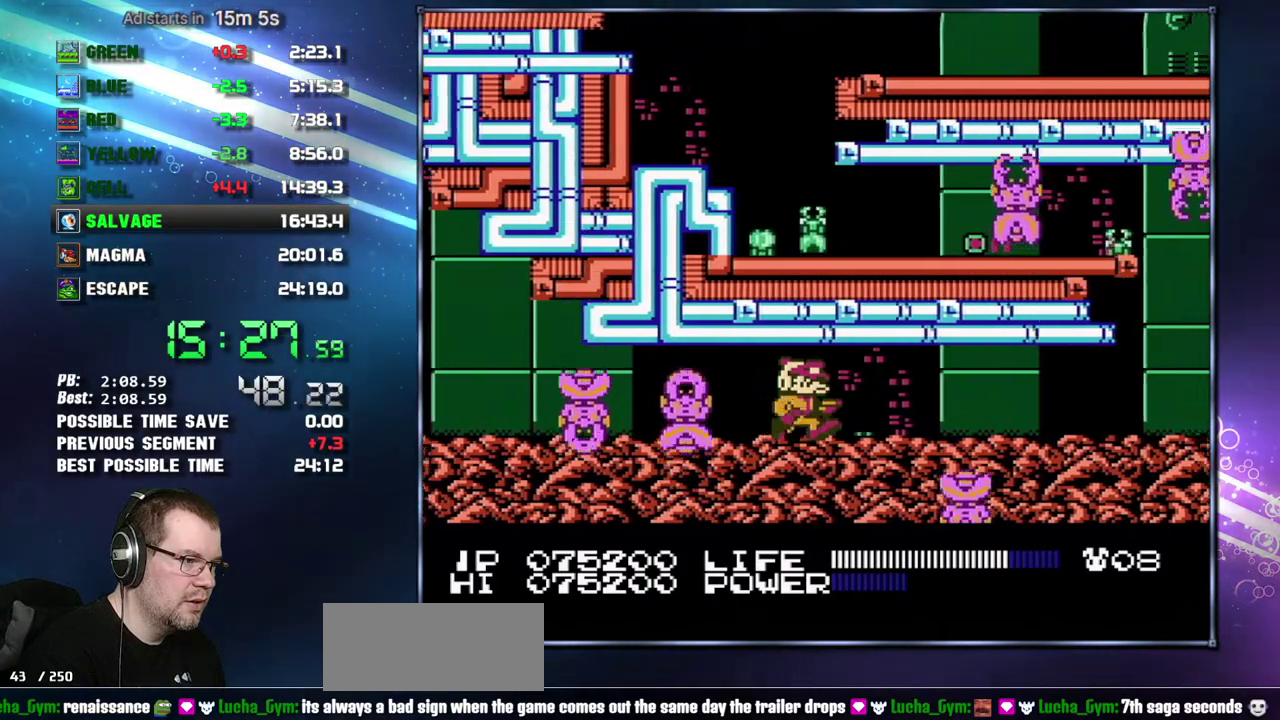
{"buttons": ["DPAD_RIGHT"], "events": []}
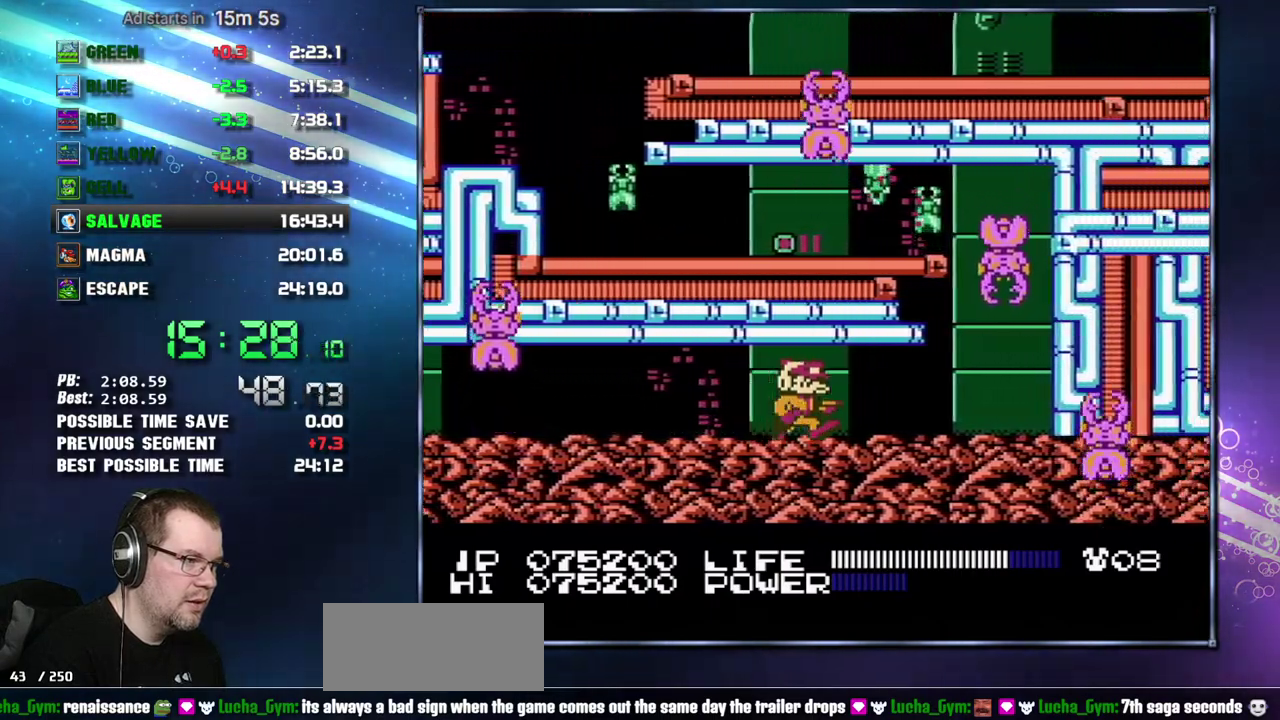
{"buttons": [], "events": [[333, "DPAD_RIGHT", "up"]]}
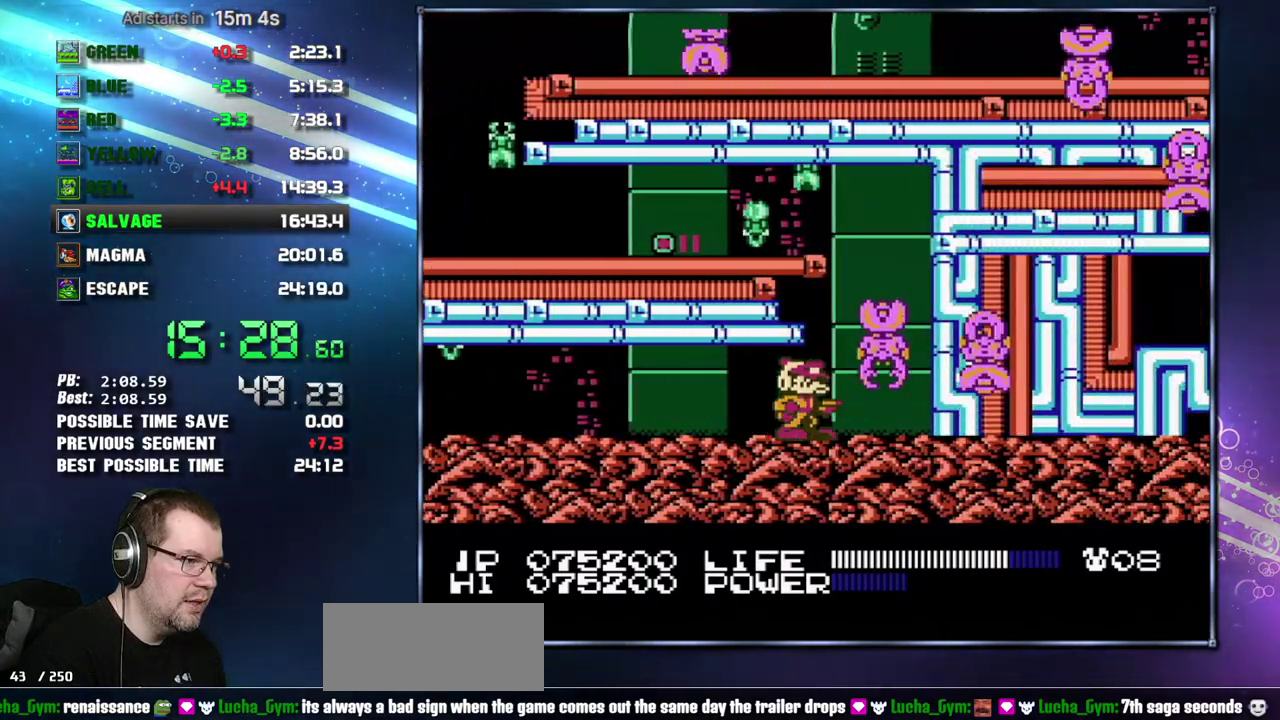
{"buttons": [], "events": [[267, "DPAD_LEFT", "down"], [367, "DPAD_LEFT", "up"]]}
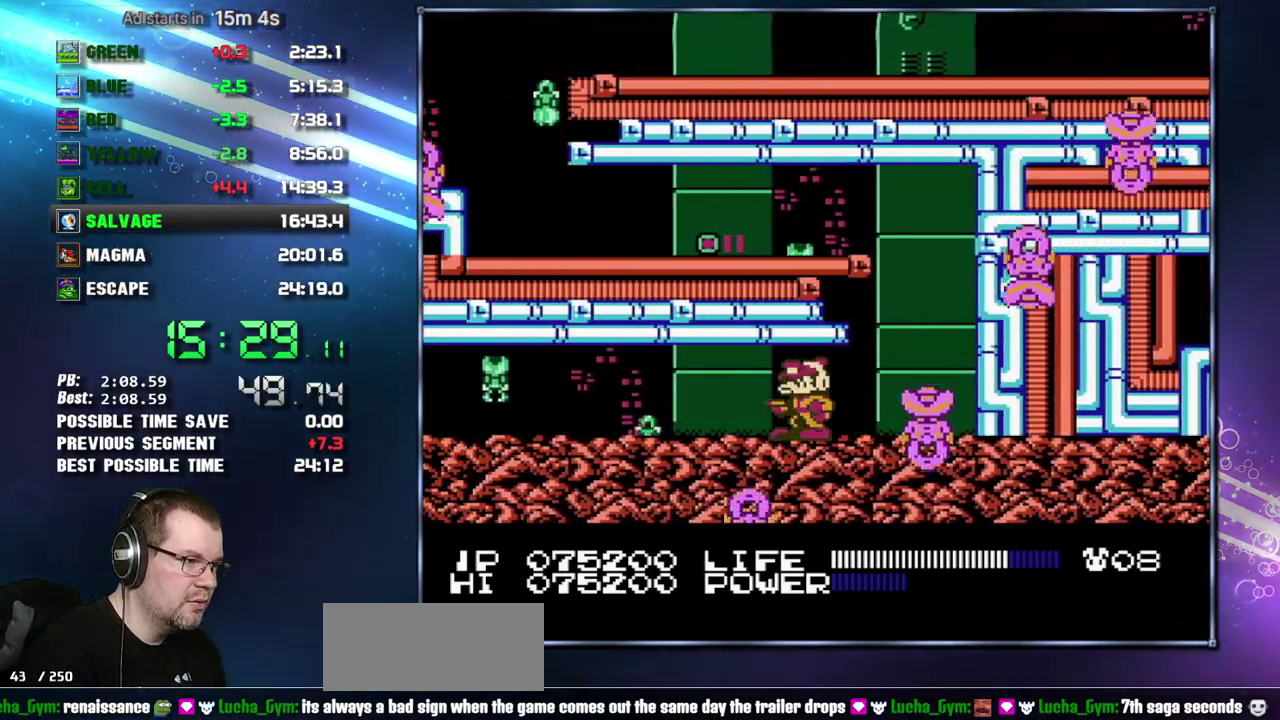
{"buttons": ["B"], "events": [[50, "DPAD_RIGHT", "down"], [300, "B", "down"], [333, "DPAD_RIGHT", "up"]]}
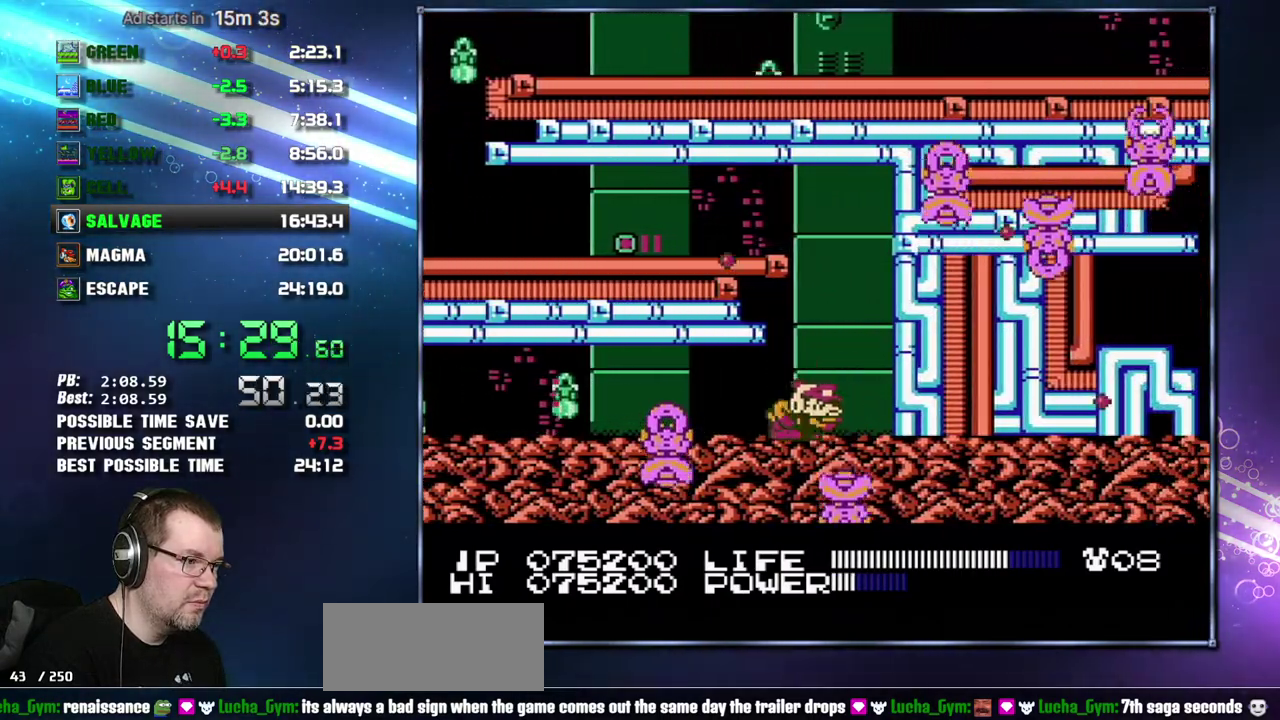
{"buttons": ["A", "DPAD_LEFT"], "events": [[233, "B", "up"], [367, "DPAD_LEFT", "down"], [483, "A", "down"]]}
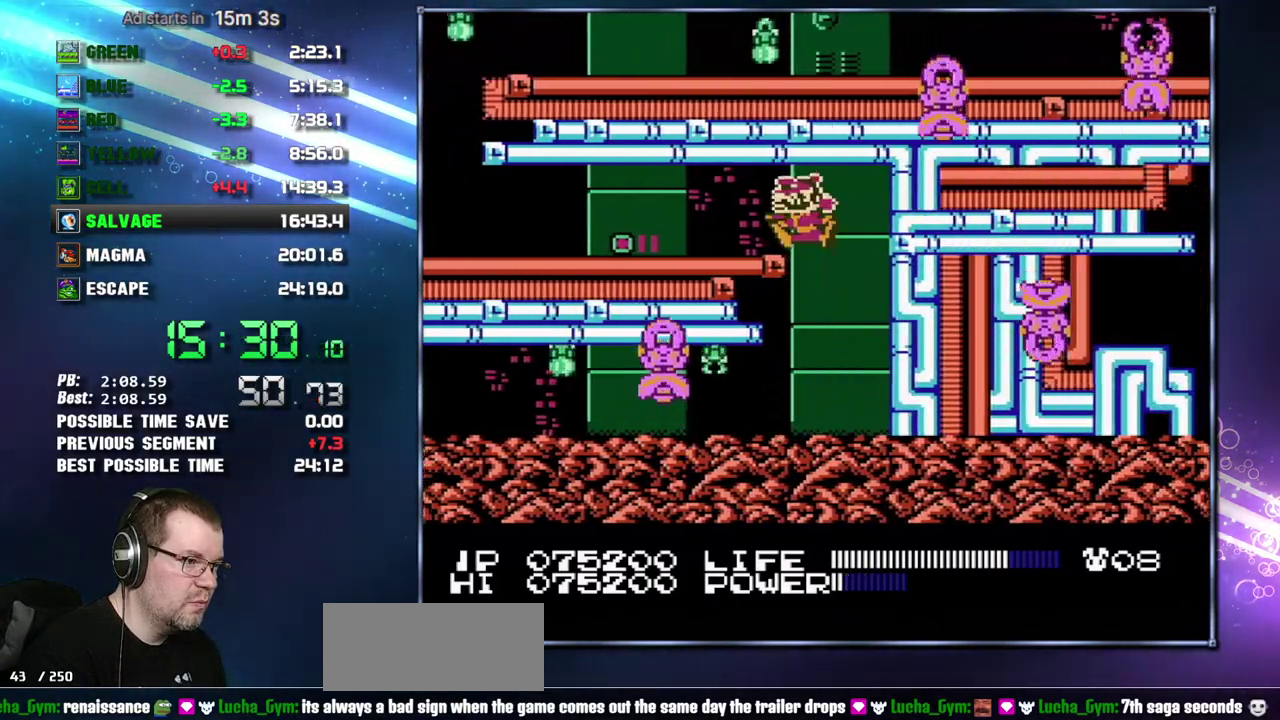
{"buttons": ["DPAD_LEFT"], "events": [[150, "A", "up"]]}
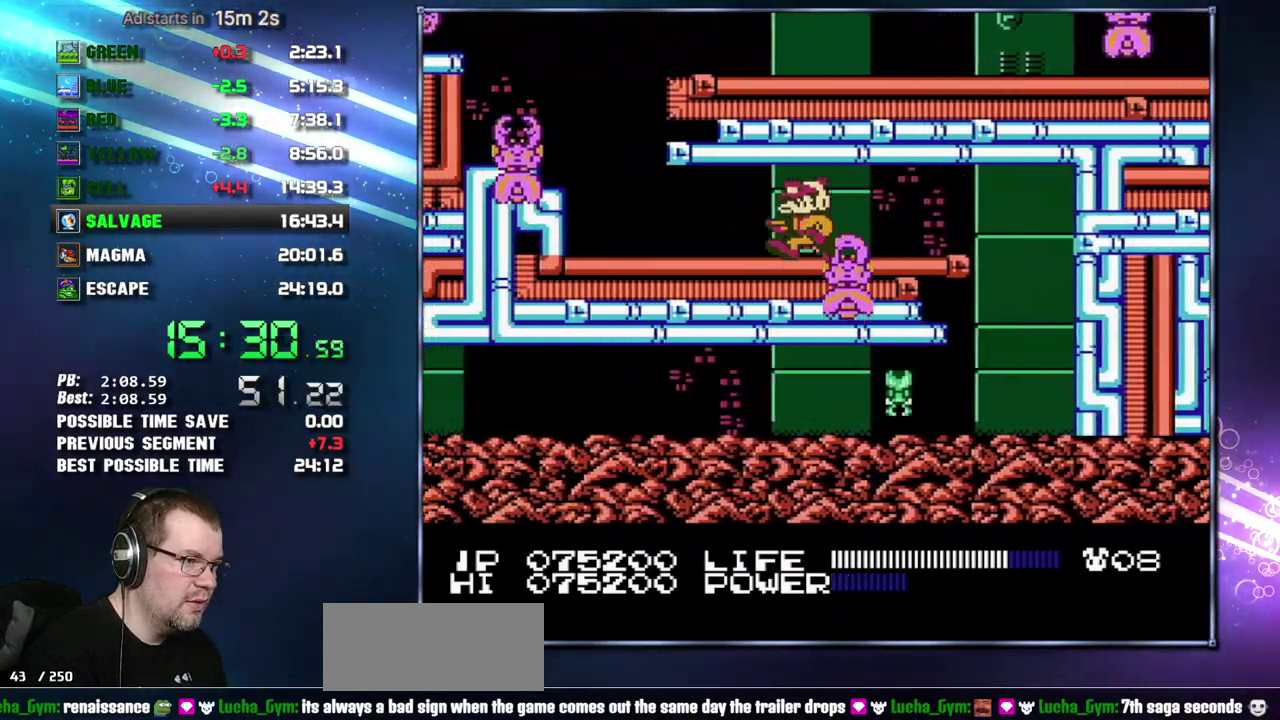
{"buttons": ["B"], "events": [[333, "B", "down"], [400, "DPAD_LEFT", "up"]]}
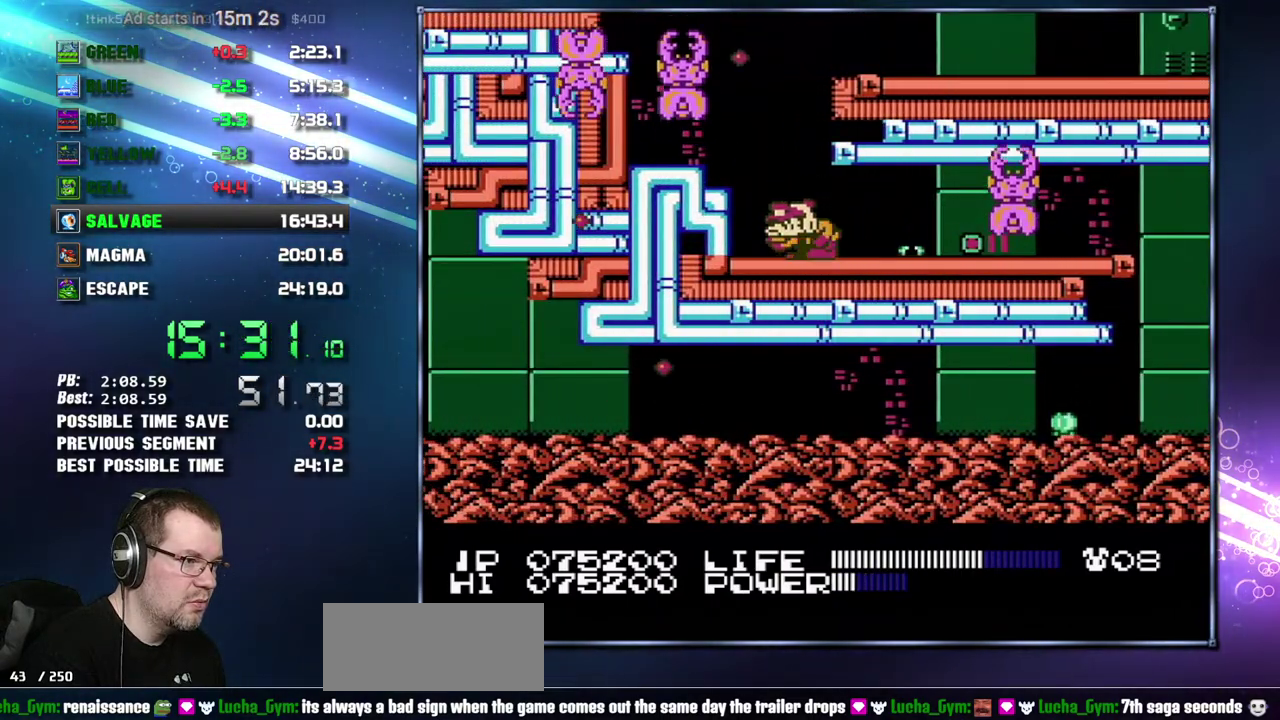
{"buttons": ["A", "DPAD_RIGHT"], "events": [[300, "B", "up"], [300, "DPAD_RIGHT", "down"], [467, "A", "down"]]}
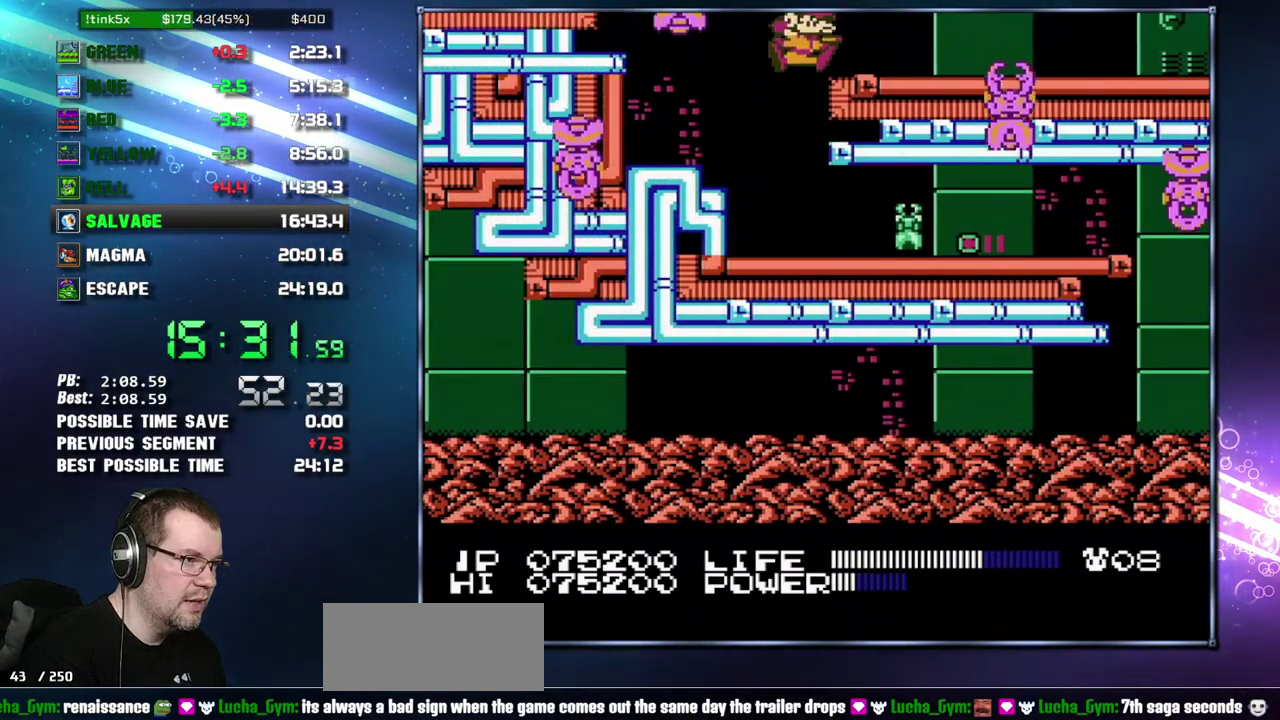
{"buttons": [], "events": [[183, "A", "up"], [367, "DPAD_RIGHT", "up"]]}
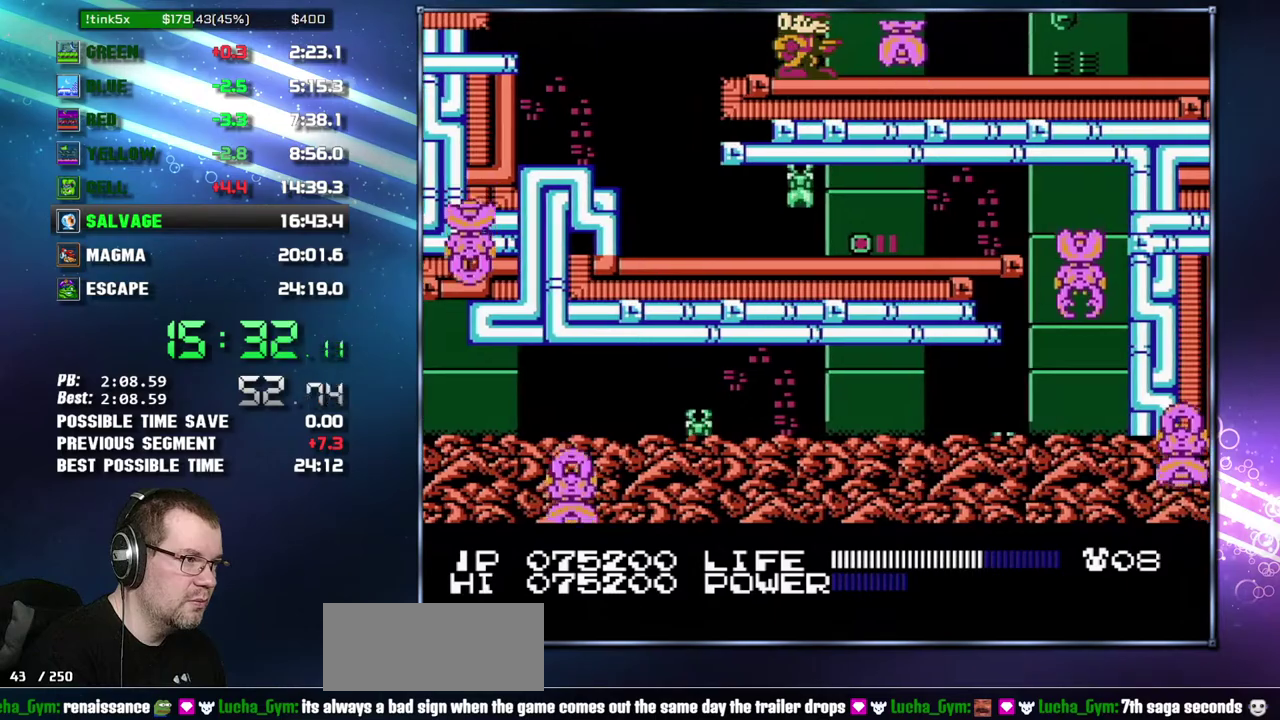
{"buttons": ["DPAD_RIGHT"], "events": [[150, "DPAD_RIGHT", "down"]]}
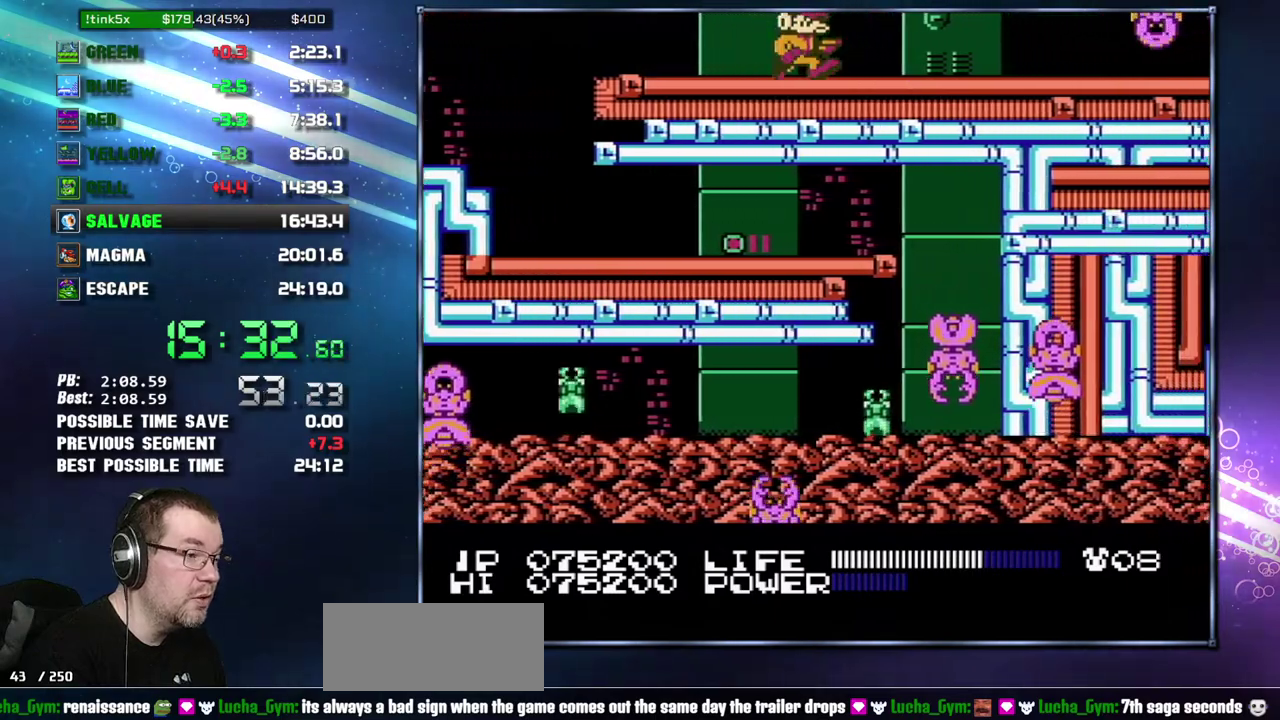
{"buttons": ["DPAD_RIGHT"], "events": []}
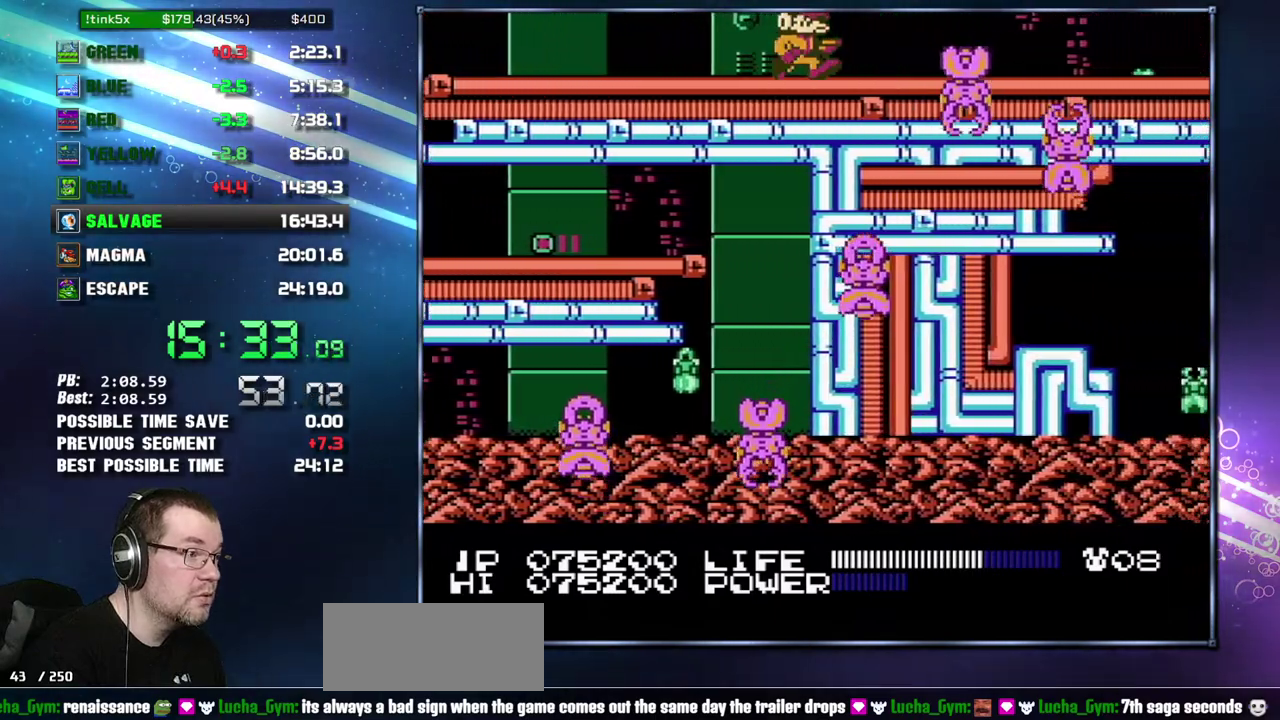
{"buttons": [], "events": [[433, "DPAD_RIGHT", "up"]]}
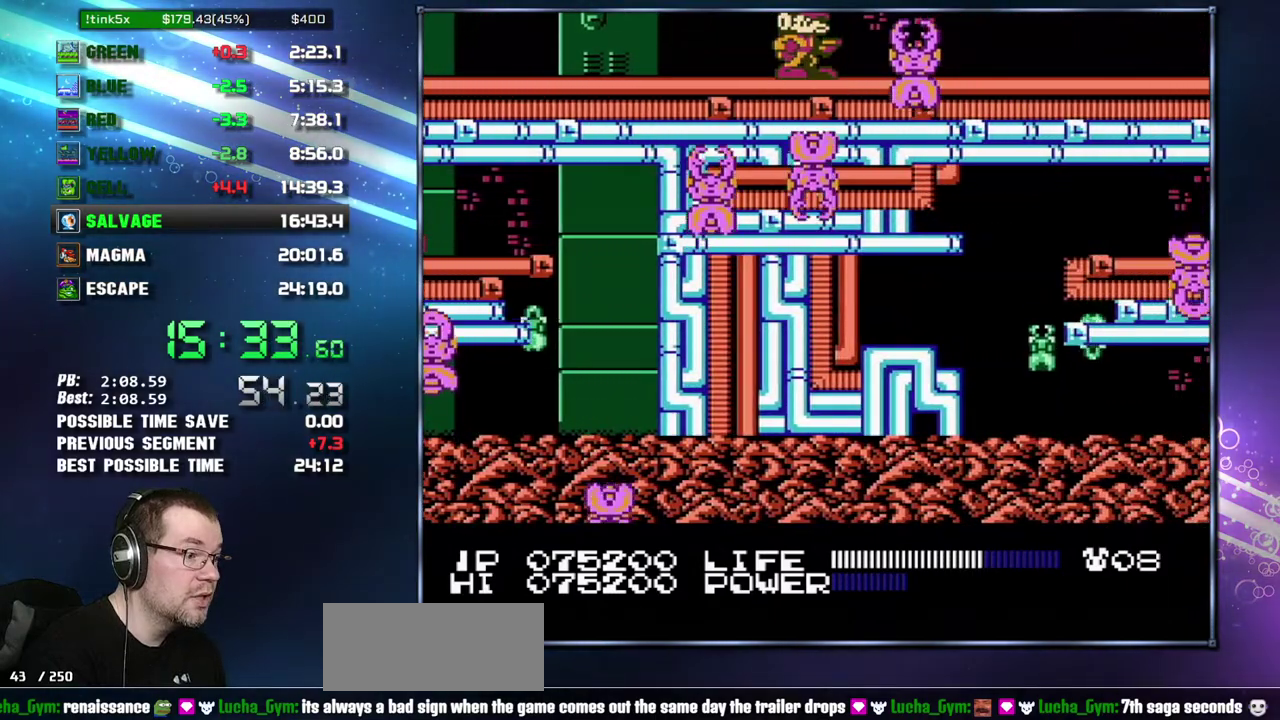
{"buttons": ["DPAD_RIGHT"], "events": [[333, "DPAD_RIGHT", "down"]]}
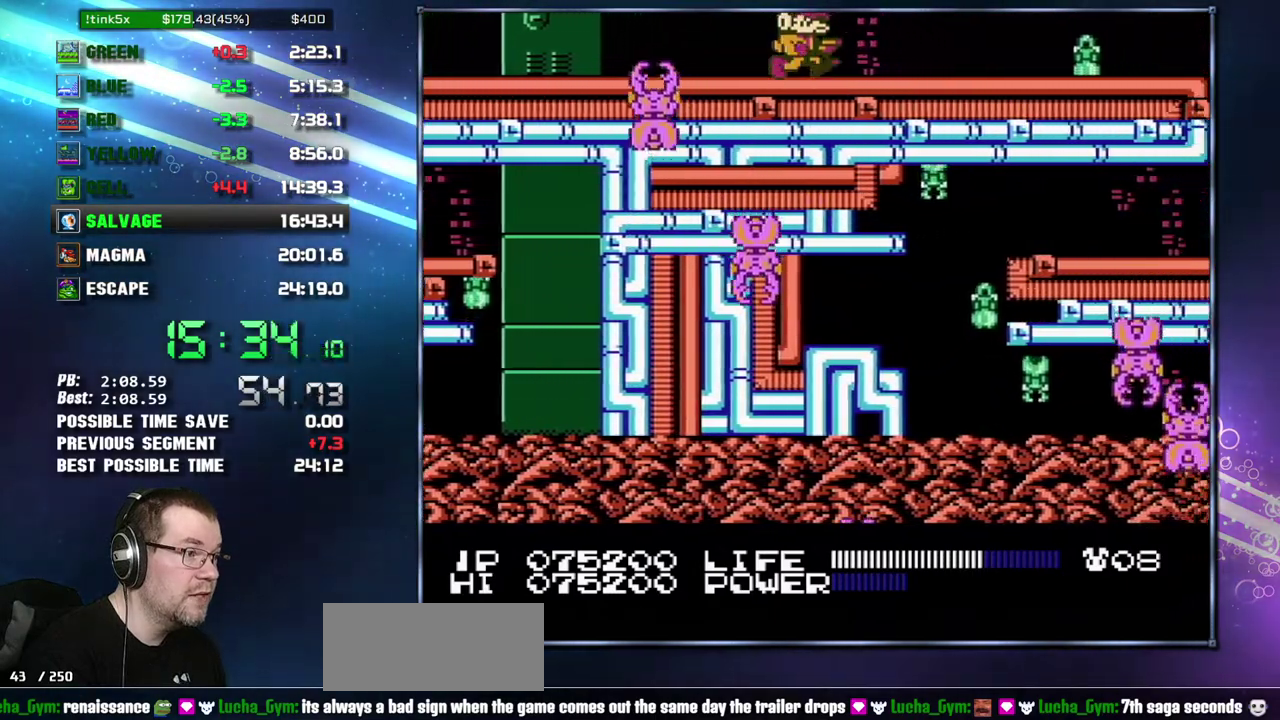
{"buttons": ["DPAD_RIGHT"], "events": []}
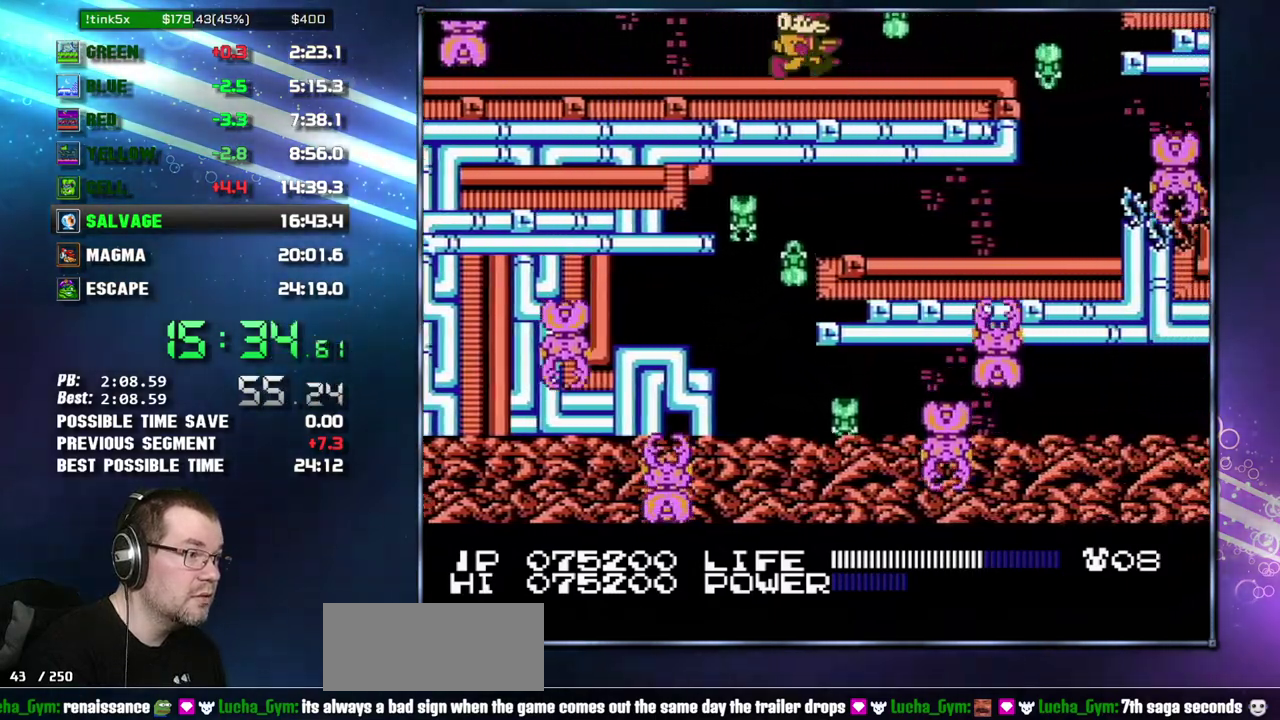
{"buttons": ["DPAD_RIGHT"], "events": []}
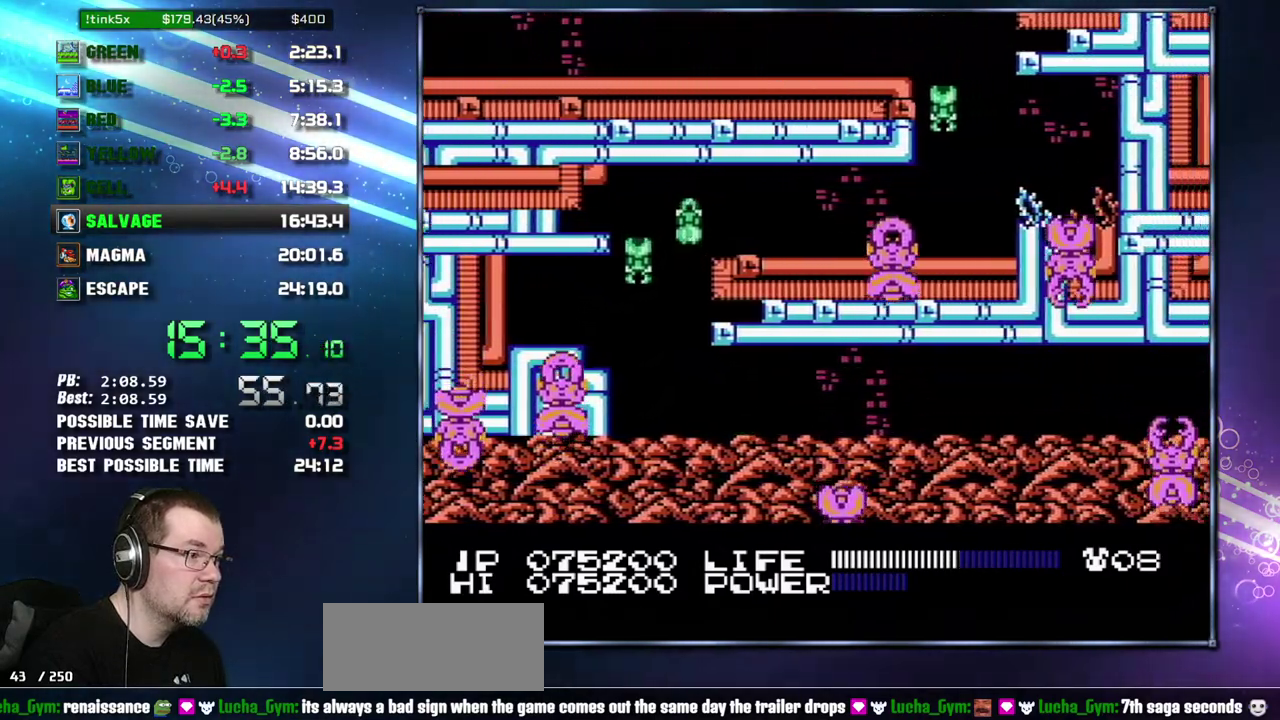
{"buttons": ["DPAD_LEFT"], "events": [[433, "DPAD_RIGHT", "up"], [483, "DPAD_LEFT", "down"]]}
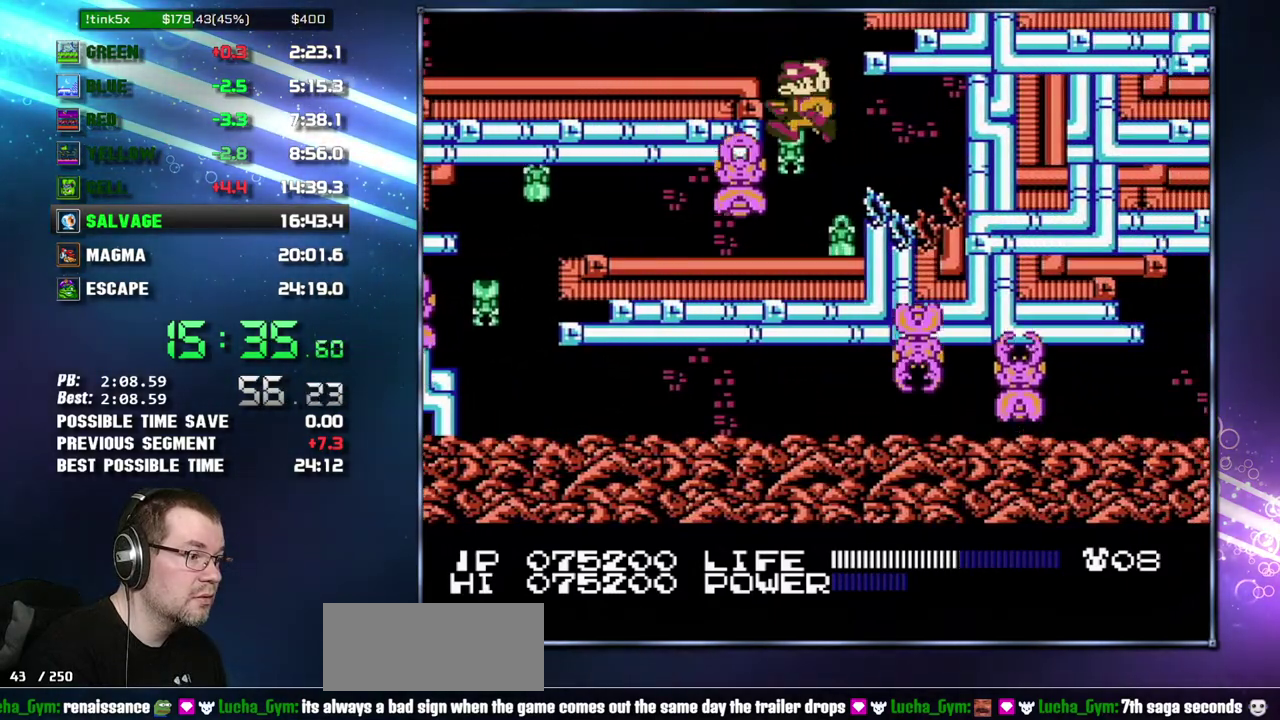
{"buttons": ["DPAD_LEFT"], "events": []}
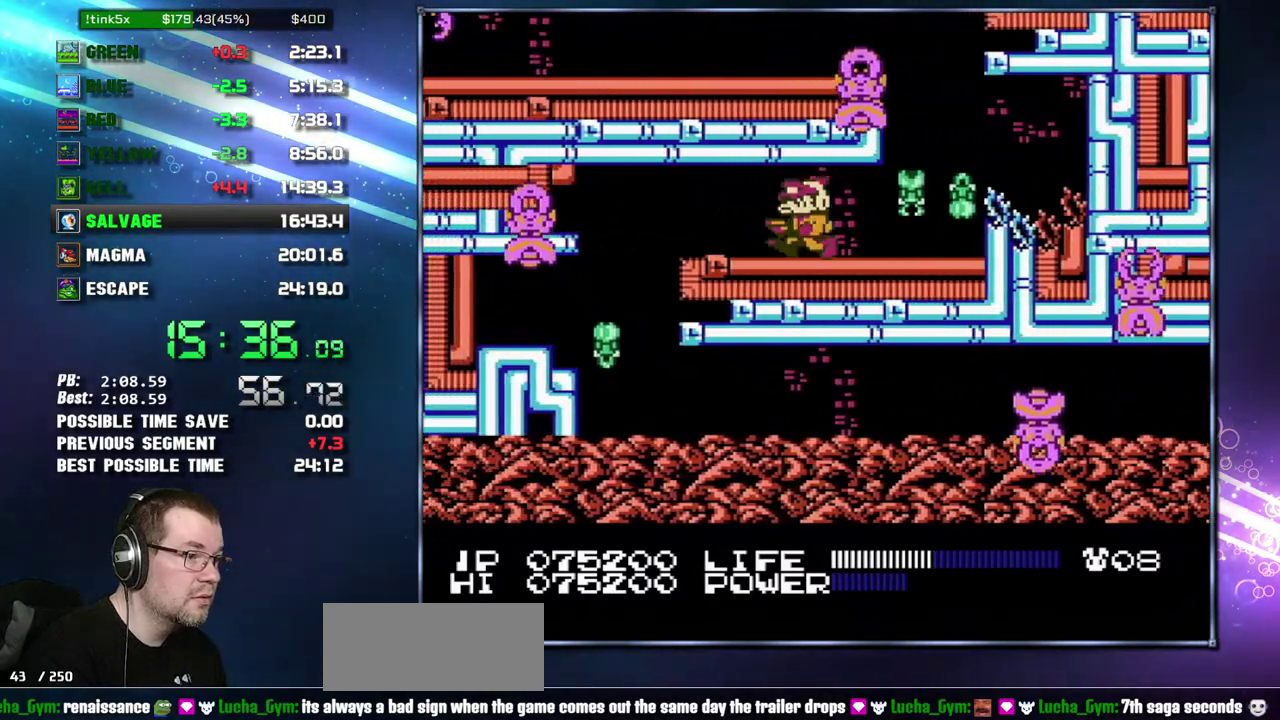
{"buttons": ["DPAD_RIGHT"], "events": [[433, "DPAD_LEFT", "up"], [433, "DPAD_RIGHT", "down"]]}